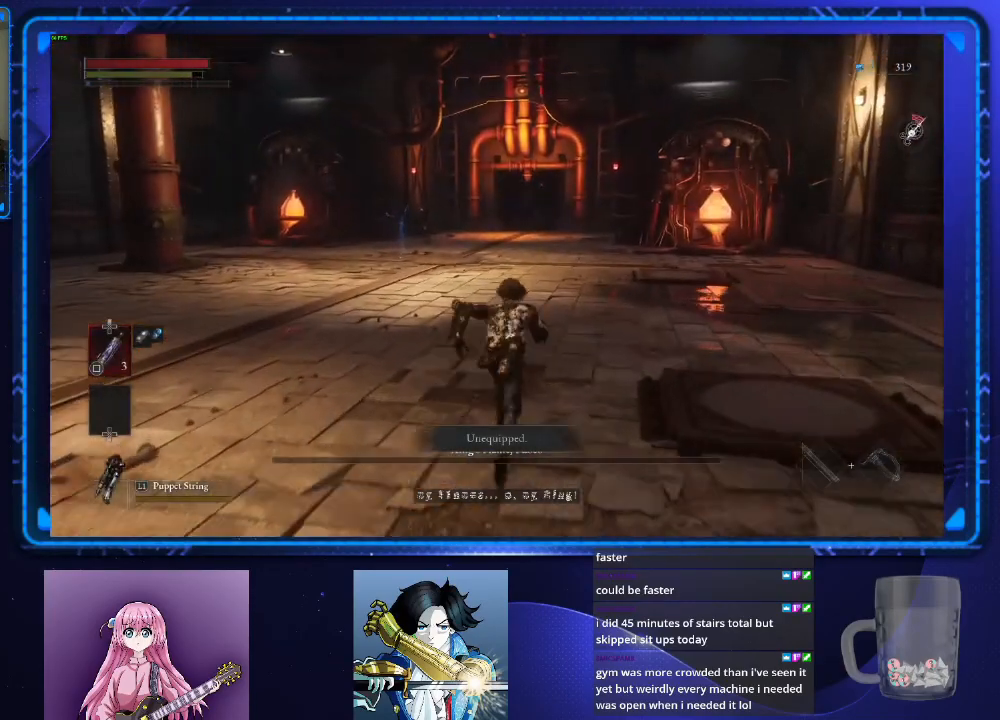
Gameplay with a controller (PlayStation layout); each line is a JSON object with the inputs held at the frame after it. "events" lists button and stick changes between this image and that frame as [ms after this image, input, new state], when the widget could be followed in between. Not read: L3 R3.
{"buttons": ["CIRCLE"], "left_stick": "up", "right_stick": "center", "events": []}
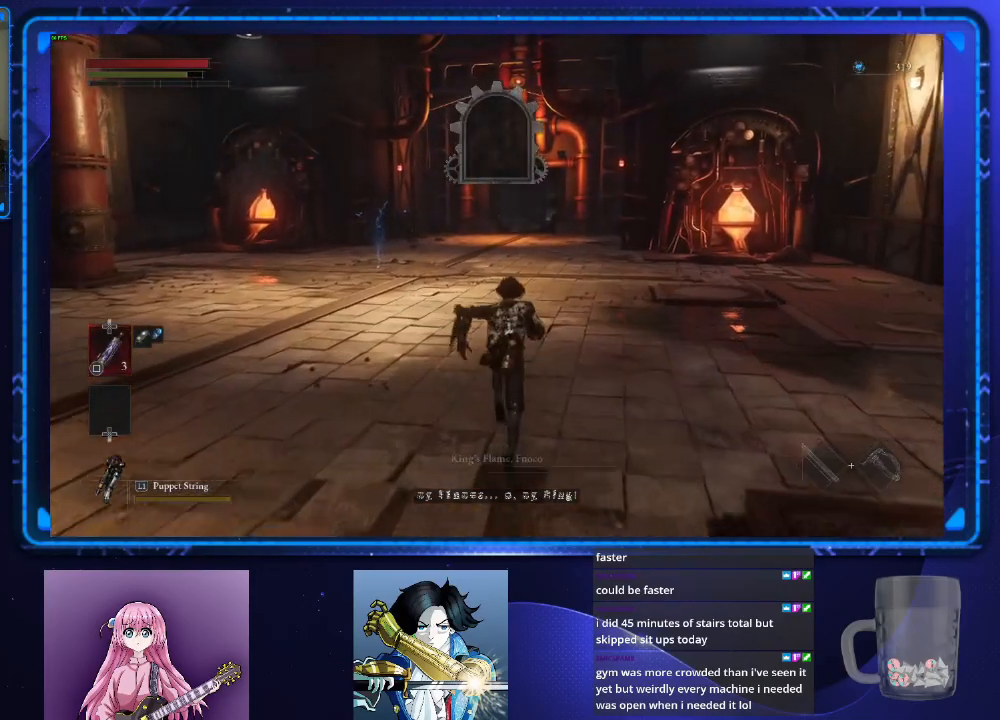
{"buttons": ["CIRCLE"], "left_stick": "up", "right_stick": "center", "events": []}
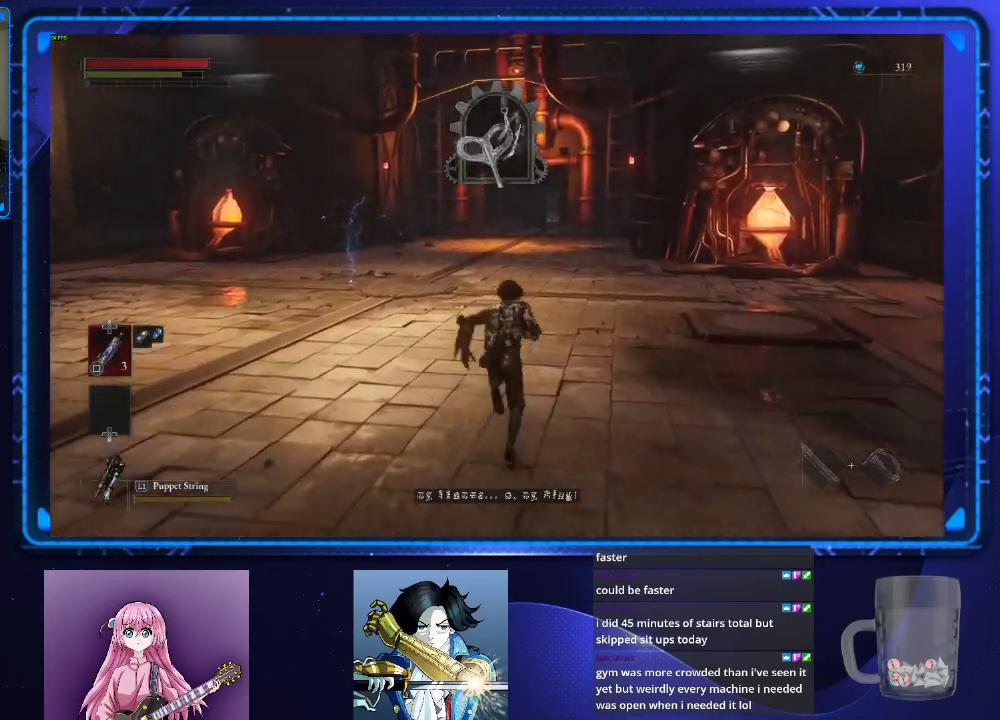
{"buttons": ["CIRCLE"], "left_stick": "up", "right_stick": "center", "events": []}
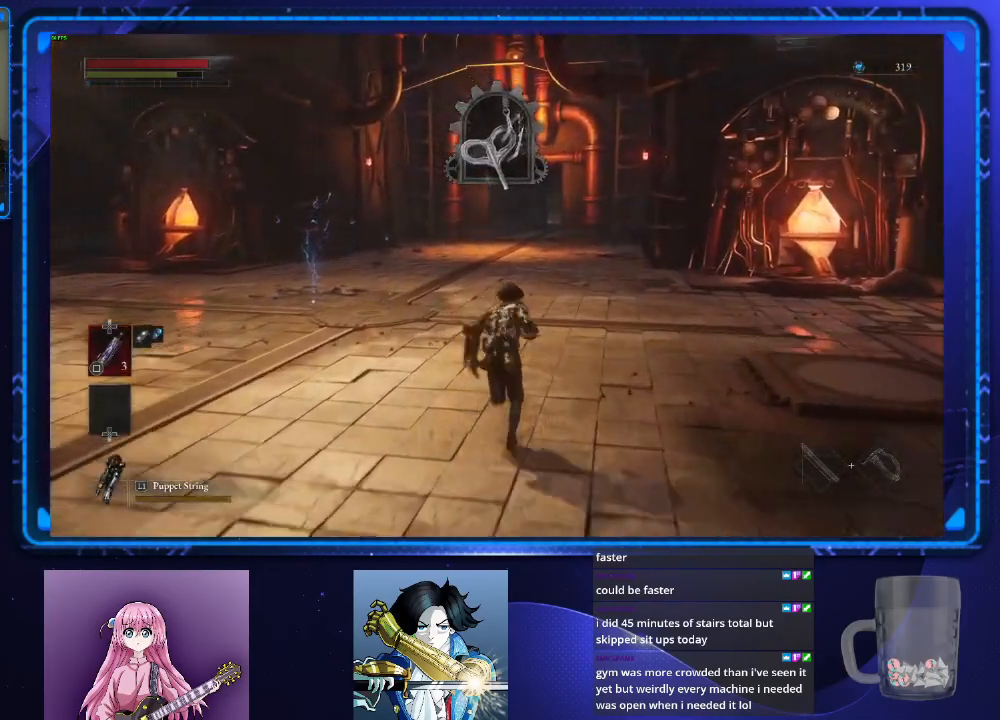
{"buttons": ["CIRCLE"], "left_stick": "up", "right_stick": "center", "events": []}
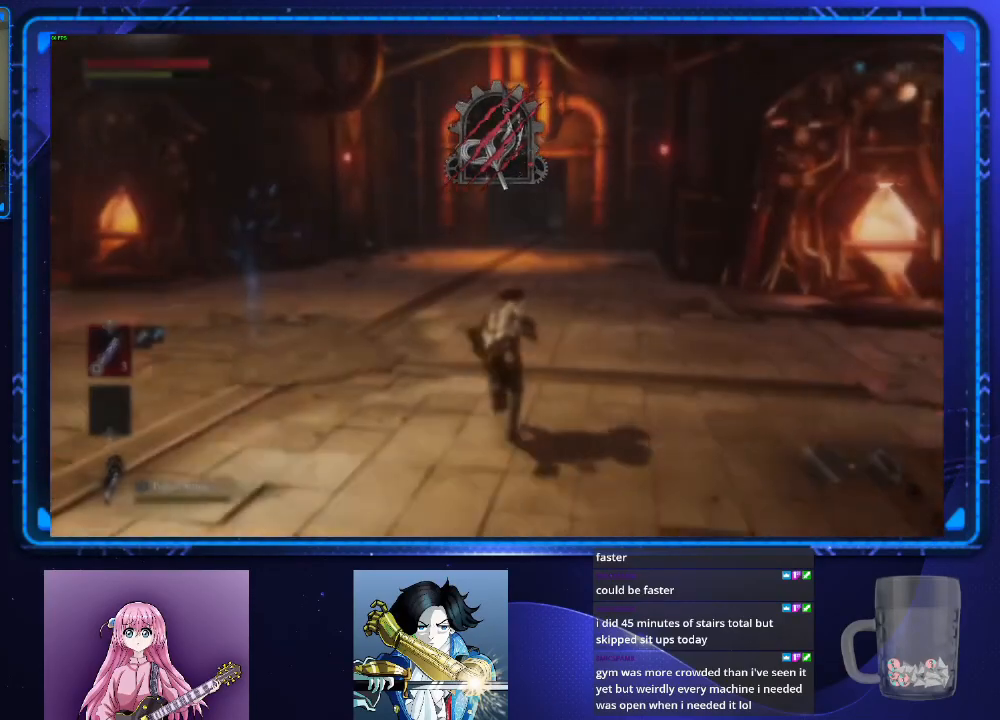
{"buttons": ["CIRCLE"], "left_stick": "up", "right_stick": "center", "events": []}
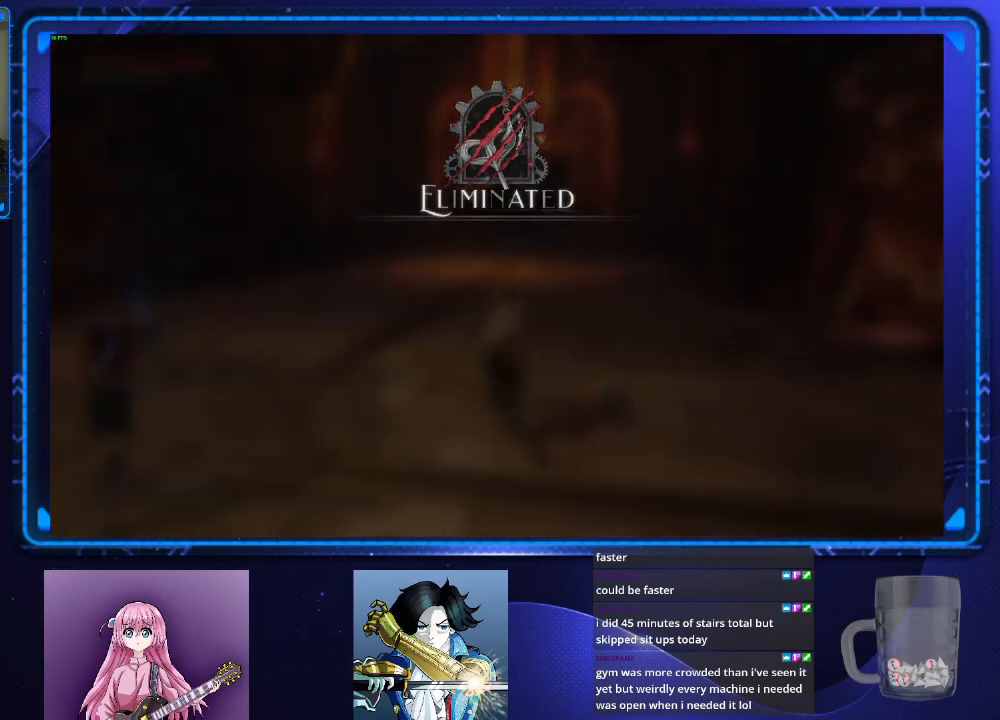
{"buttons": ["CIRCLE"], "left_stick": "up", "right_stick": "center", "events": []}
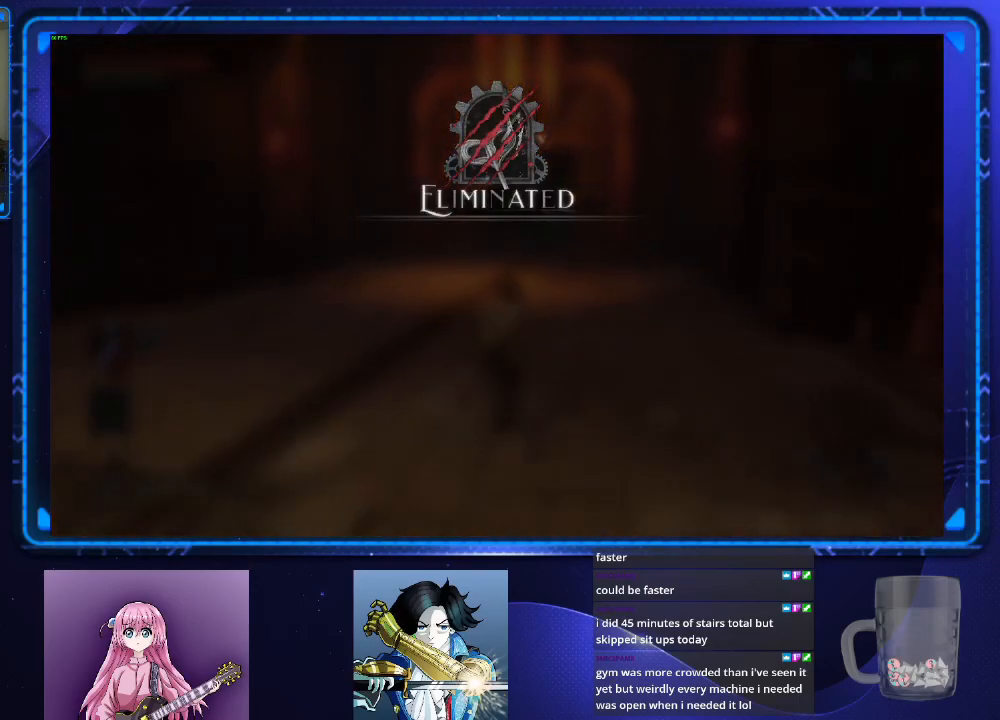
{"buttons": ["CIRCLE"], "left_stick": "up", "right_stick": "center", "events": []}
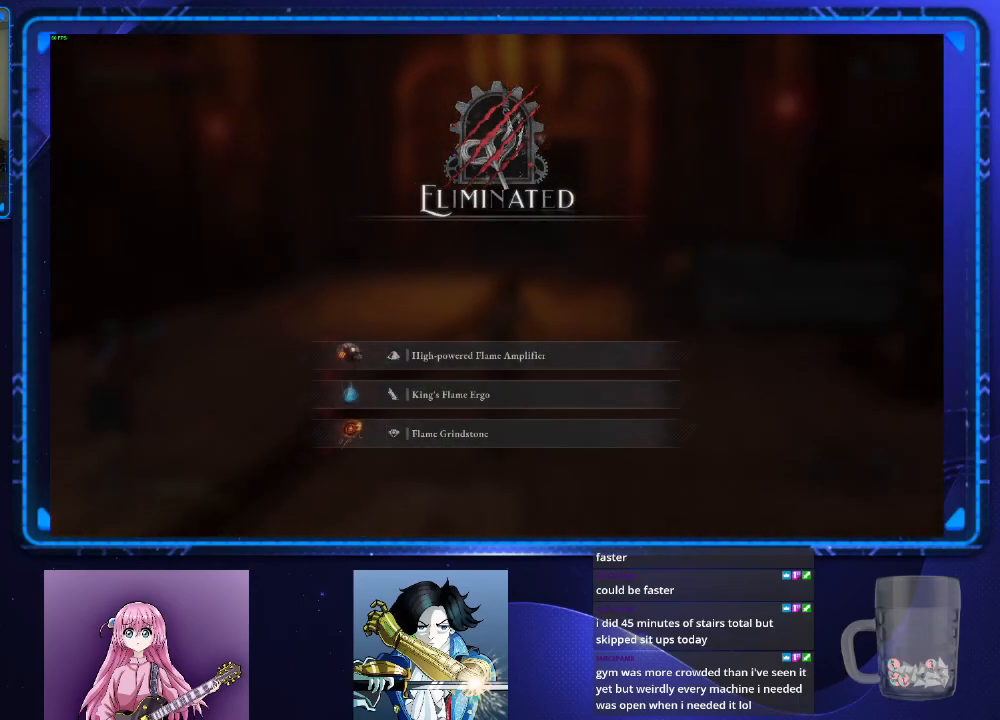
{"buttons": ["CIRCLE"], "left_stick": "up", "right_stick": "center", "events": []}
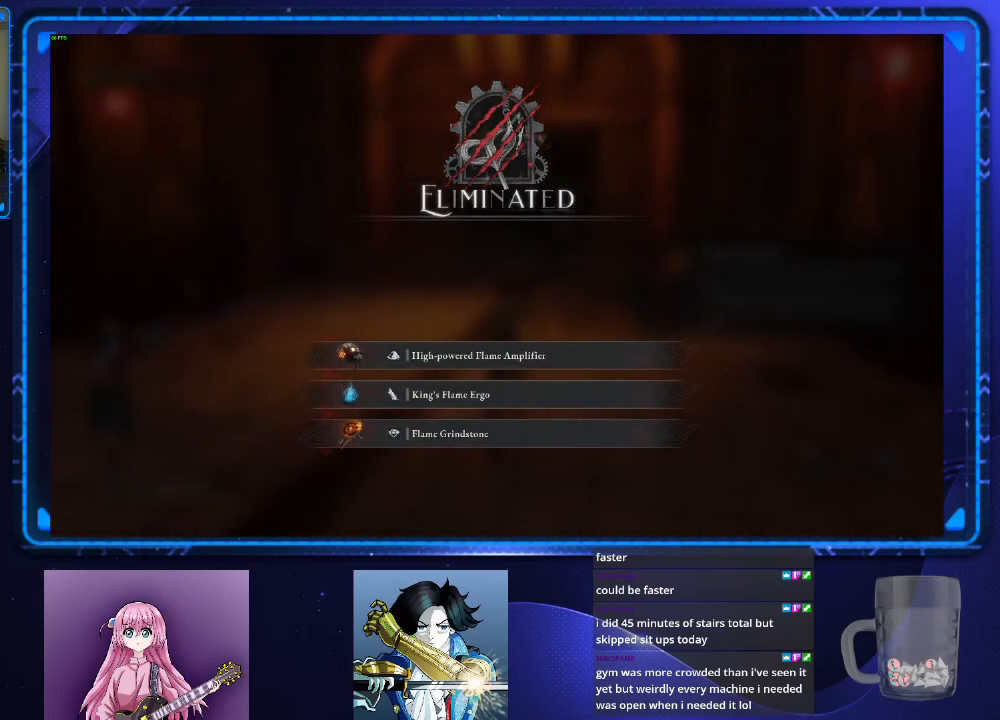
{"buttons": ["CIRCLE"], "left_stick": "up", "right_stick": "center", "events": []}